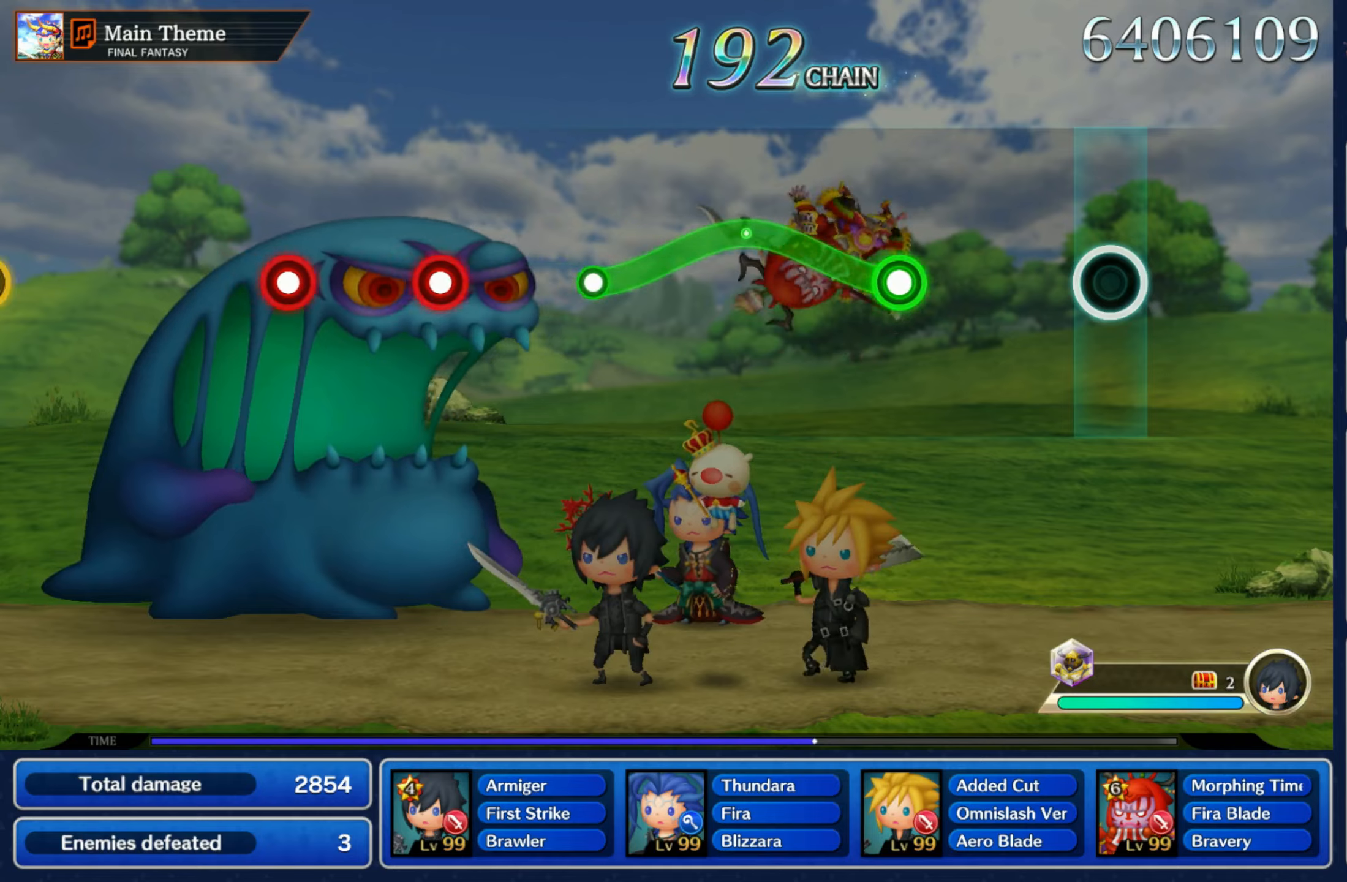
Gameplay with a controller (Nintendo layout); each line is a JSON object with the inputs held at the frame after it (dt_ms = milliseconds from this image to that frame). "events" lists button and stick changes between this image and that frame as [ms after this image, input, new state], when the widget could be followed in between. Not read: L3 R3 SELECT START.
{"dt_ms": 1000, "buttons": [], "left_stick": "center", "right_stick": "center"}
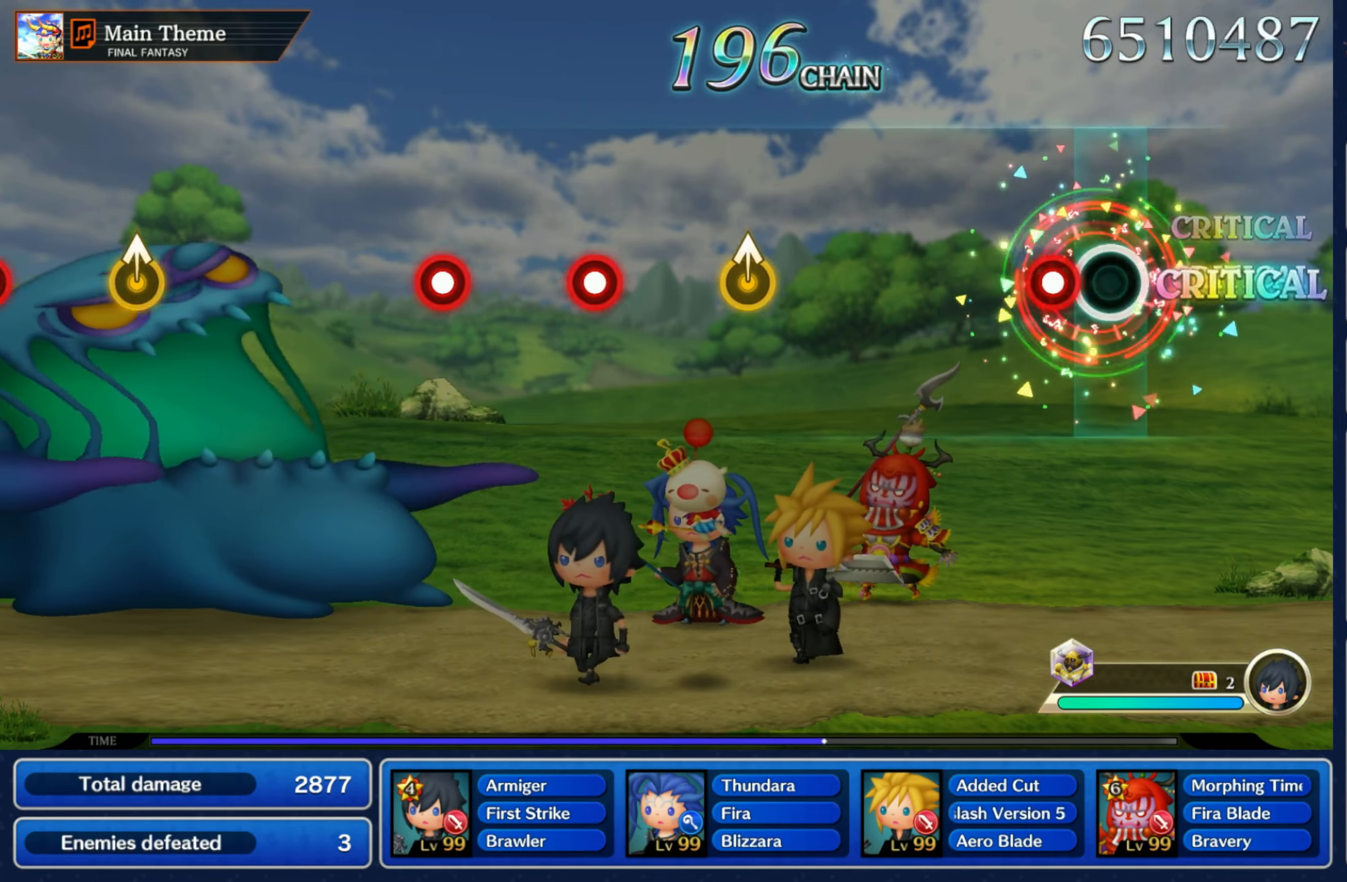
{"dt_ms": 1000, "buttons": ["R1"], "left_stick": "center", "right_stick": "center"}
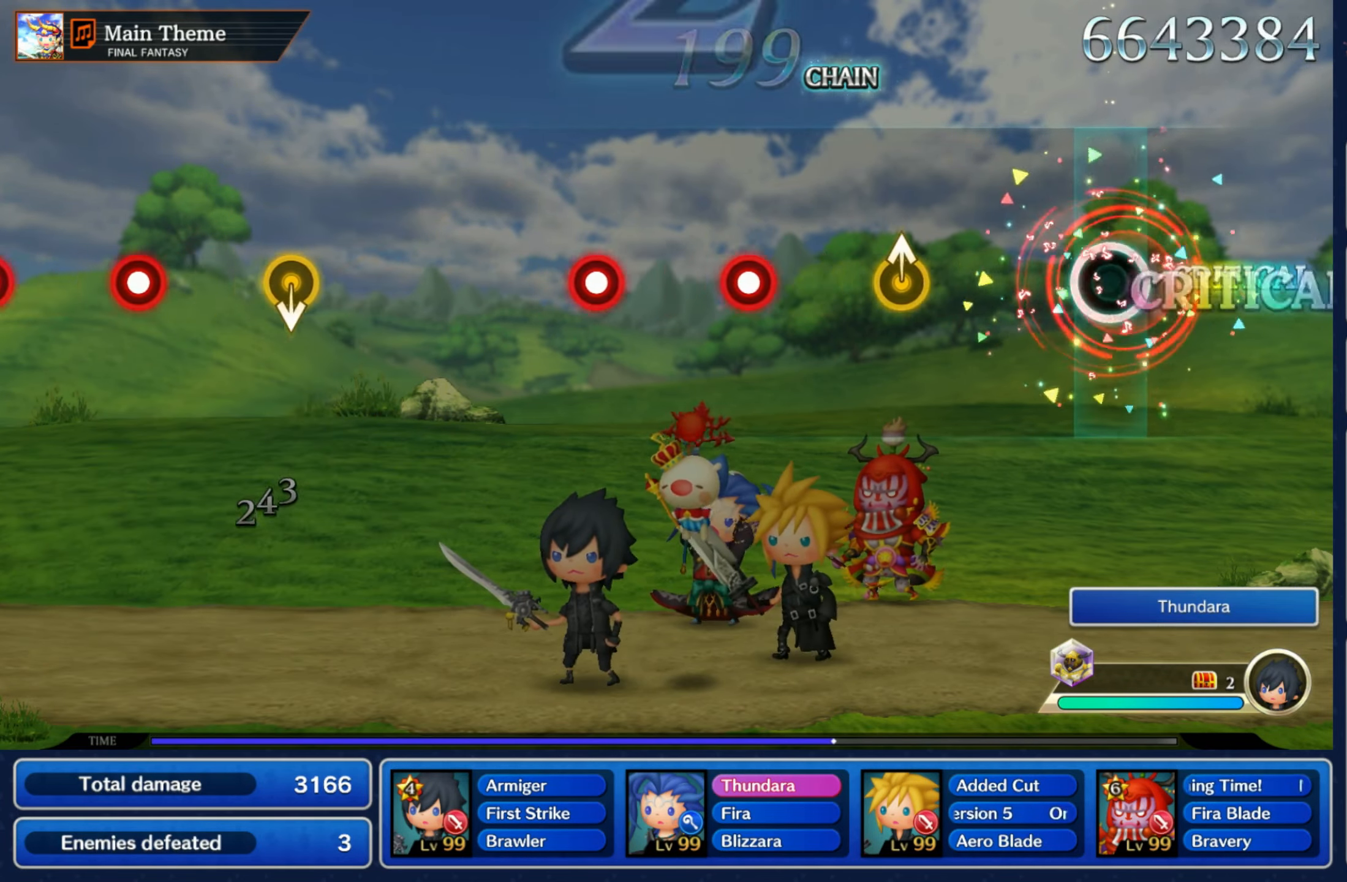
{"dt_ms": 500, "buttons": [], "left_stick": "center", "right_stick": "center"}
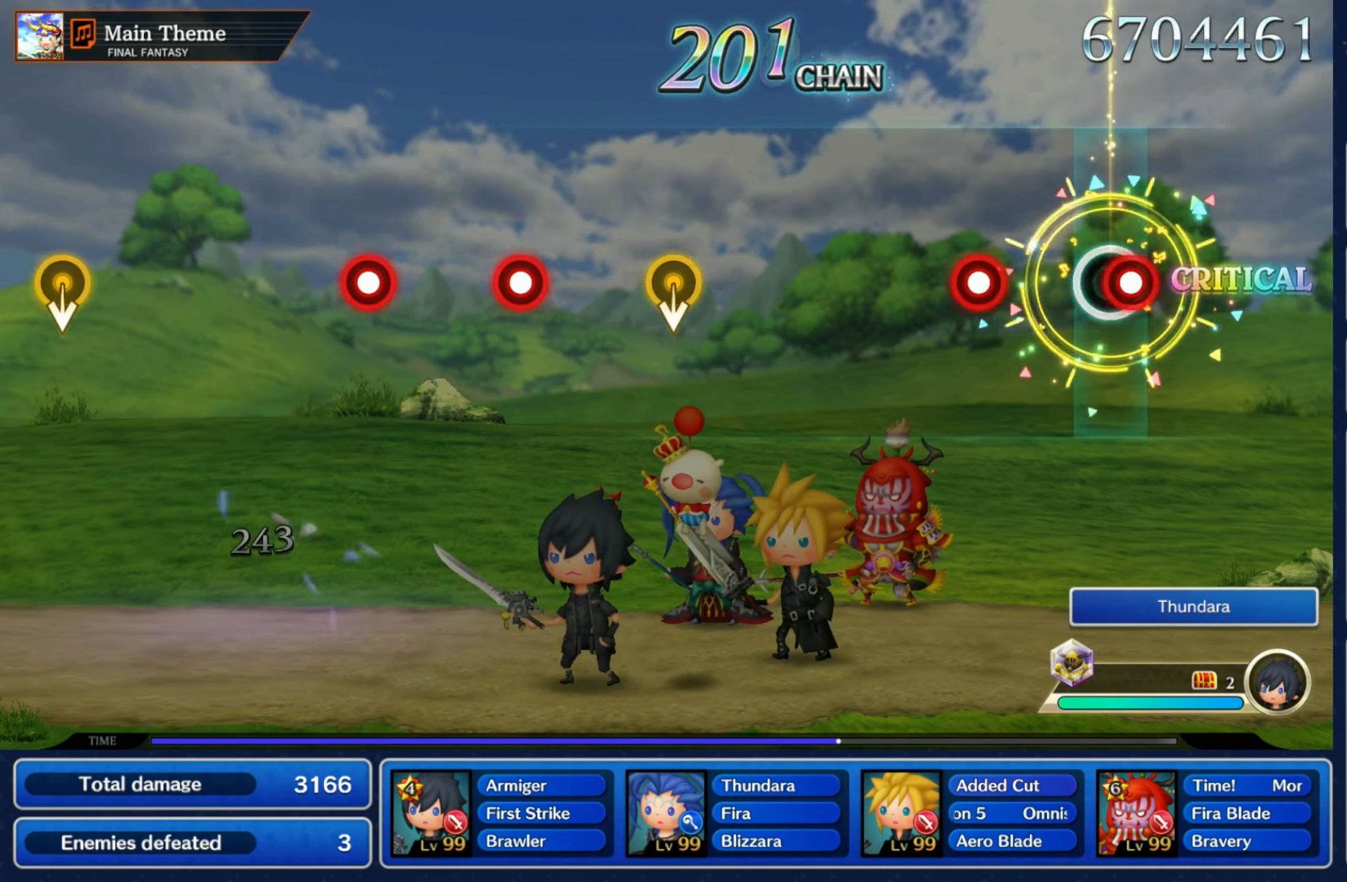
{"dt_ms": 500, "buttons": [], "left_stick": "center", "right_stick": "center", "events": [[16, "R1", "down"], [116, "R1", "up"], [216, "R1", "down"], [316, "R1", "up"]]}
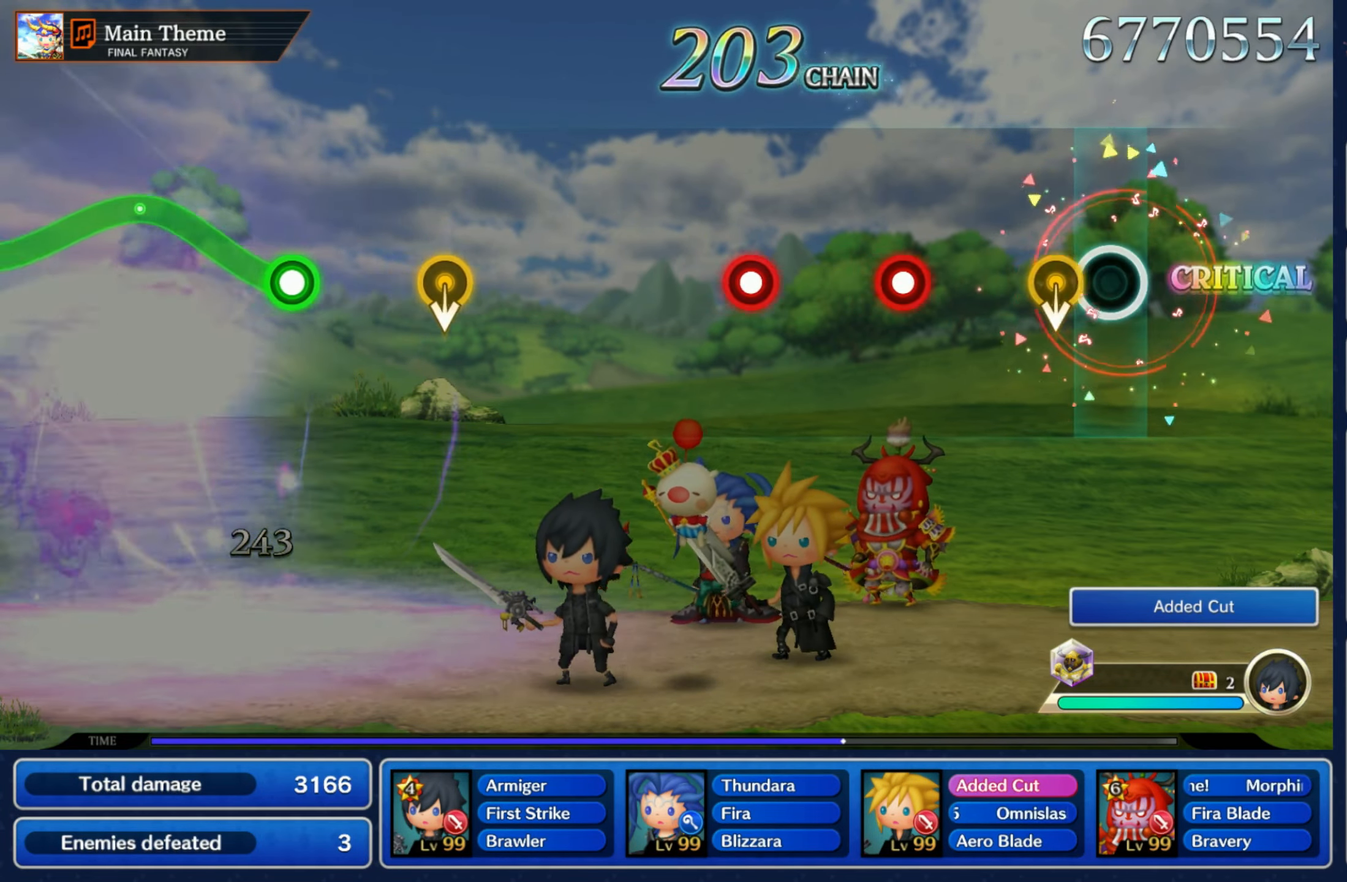
{"dt_ms": 500, "buttons": [], "left_stick": "center", "right_stick": "center", "events": [[83, "left_stick", "down"], [183, "left_stick", "center"], [300, "R1", "down"], [400, "R1", "up"]]}
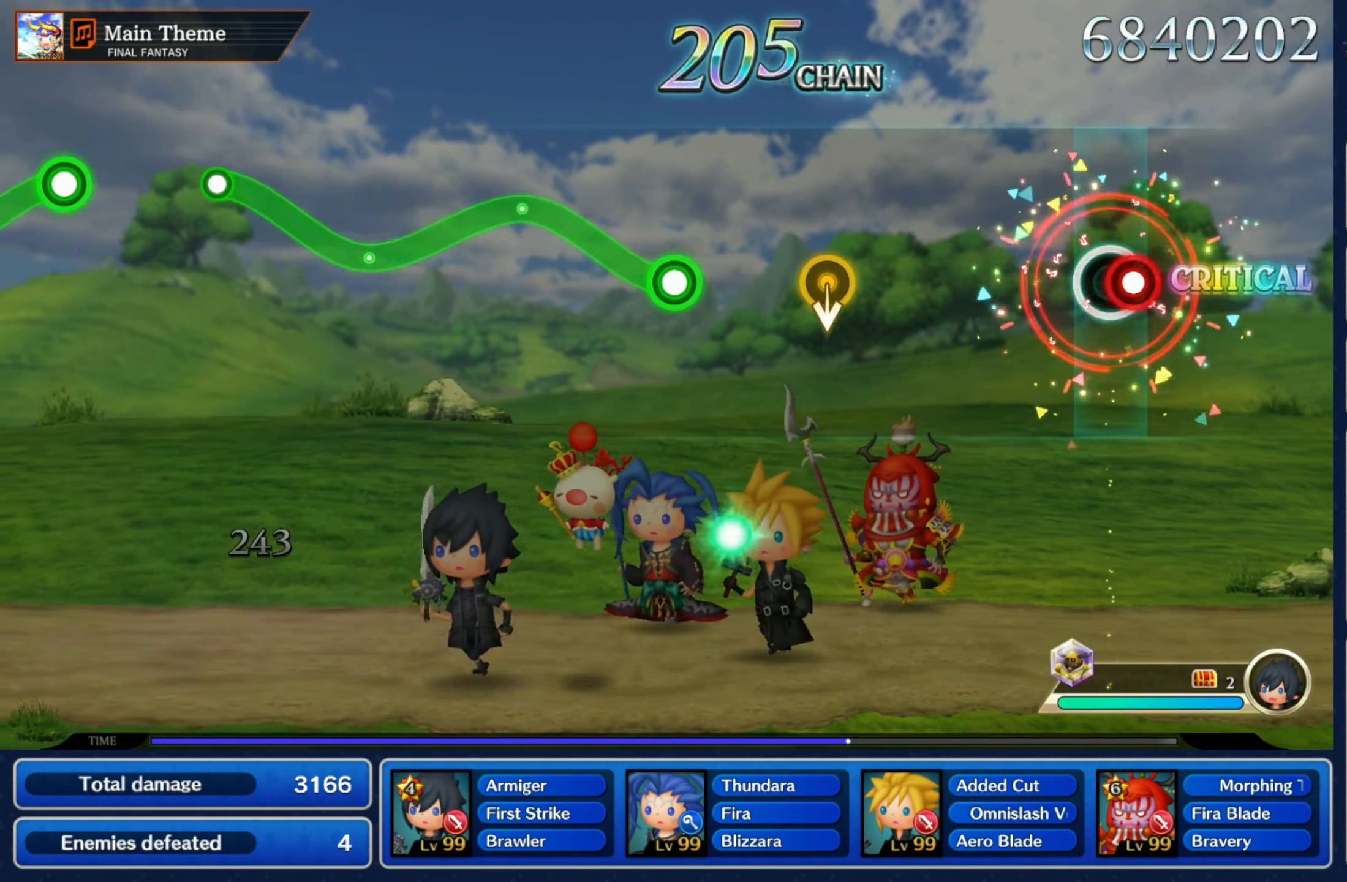
{"dt_ms": 500, "buttons": [], "left_stick": "center", "right_stick": "center", "events": [[16, "R1", "down"], [116, "R1", "up"], [383, "left_stick", "down"], [450, "left_stick", "center"]]}
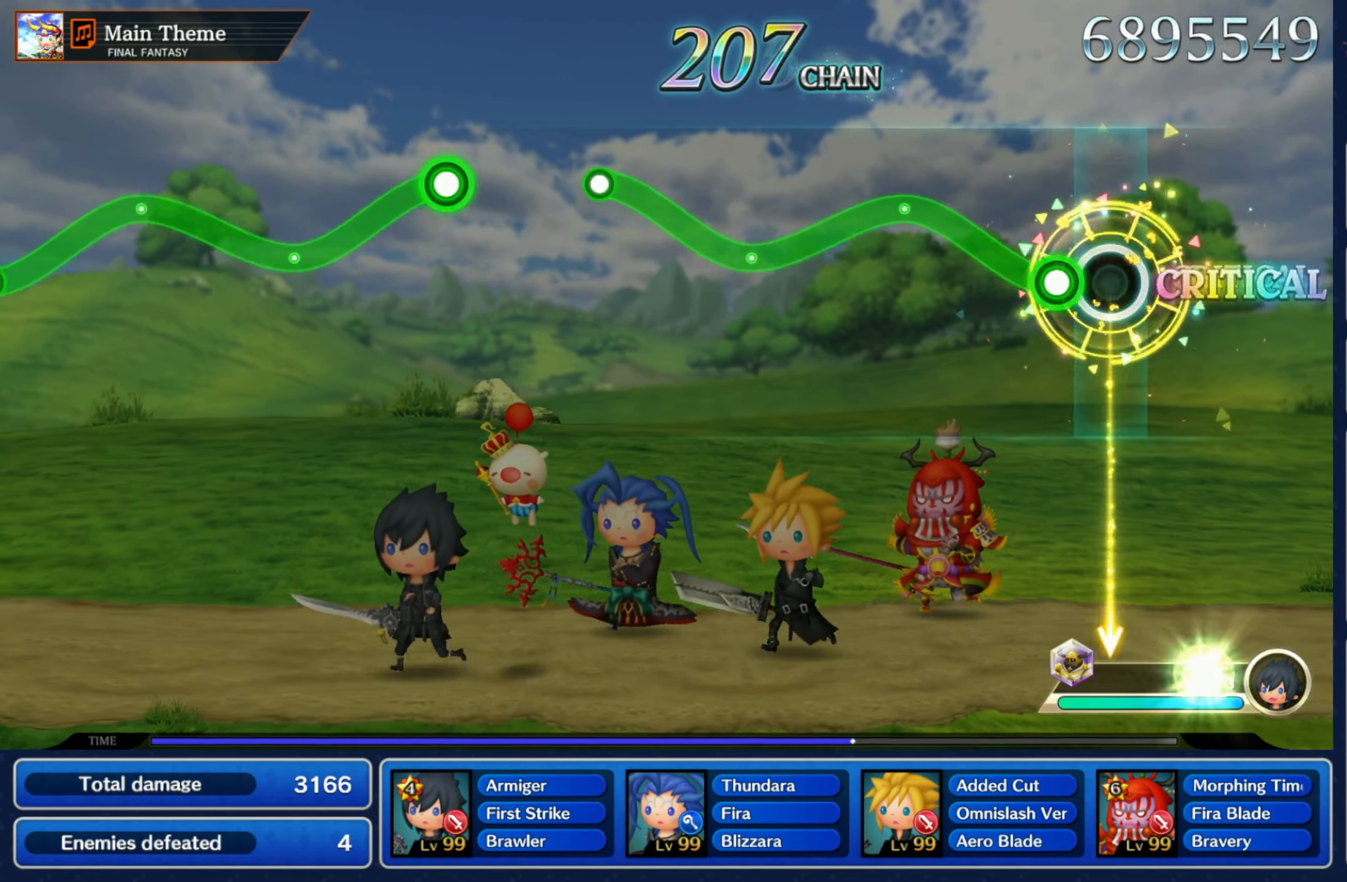
{"dt_ms": 500, "buttons": ["R1"], "left_stick": "center", "right_stick": "center"}
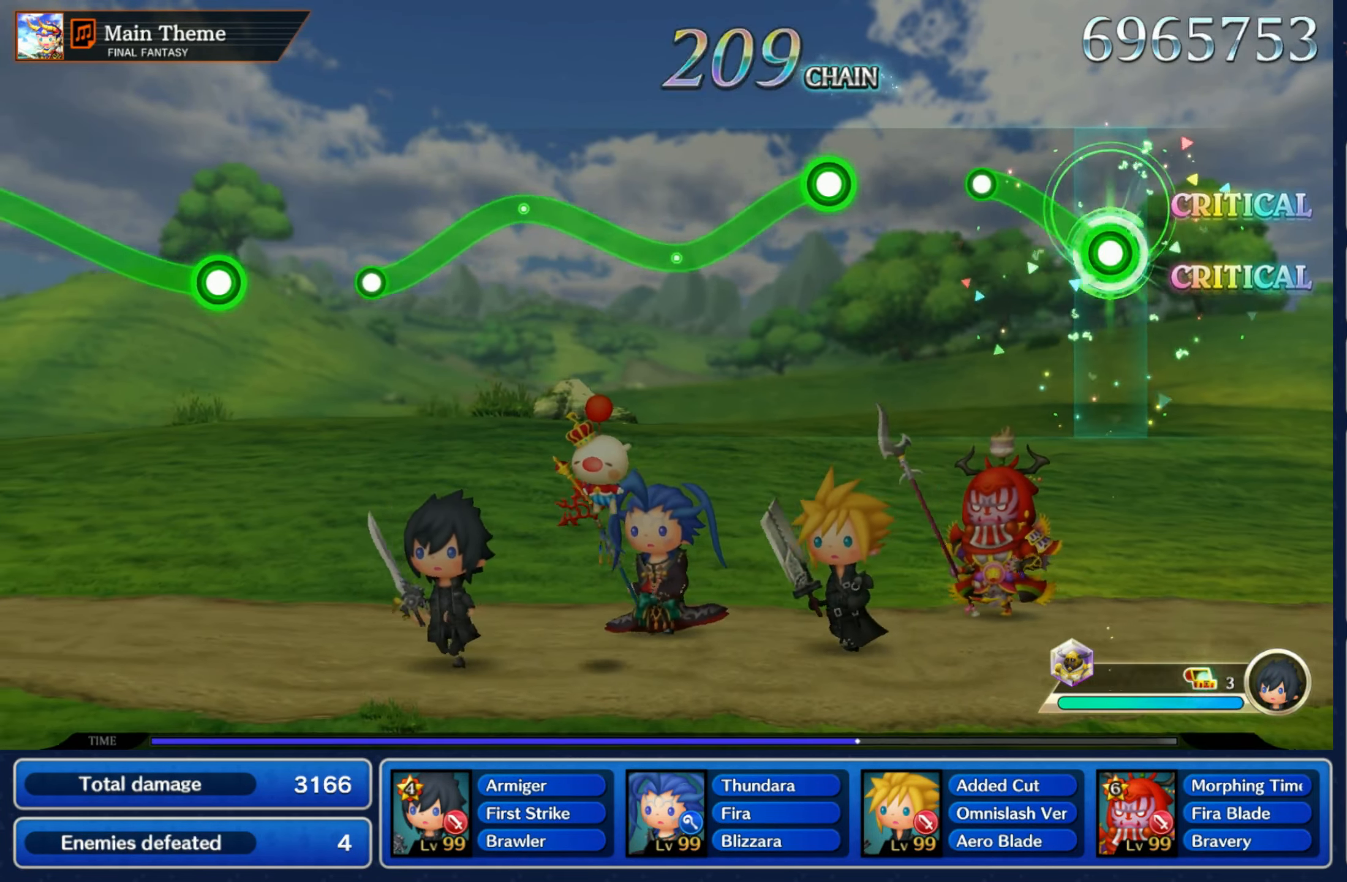
{"dt_ms": 500, "buttons": ["R1"], "left_stick": "down", "right_stick": "center", "events": [[200, "R1", "up"], [383, "left_stick", "down"], [400, "R1", "down"]]}
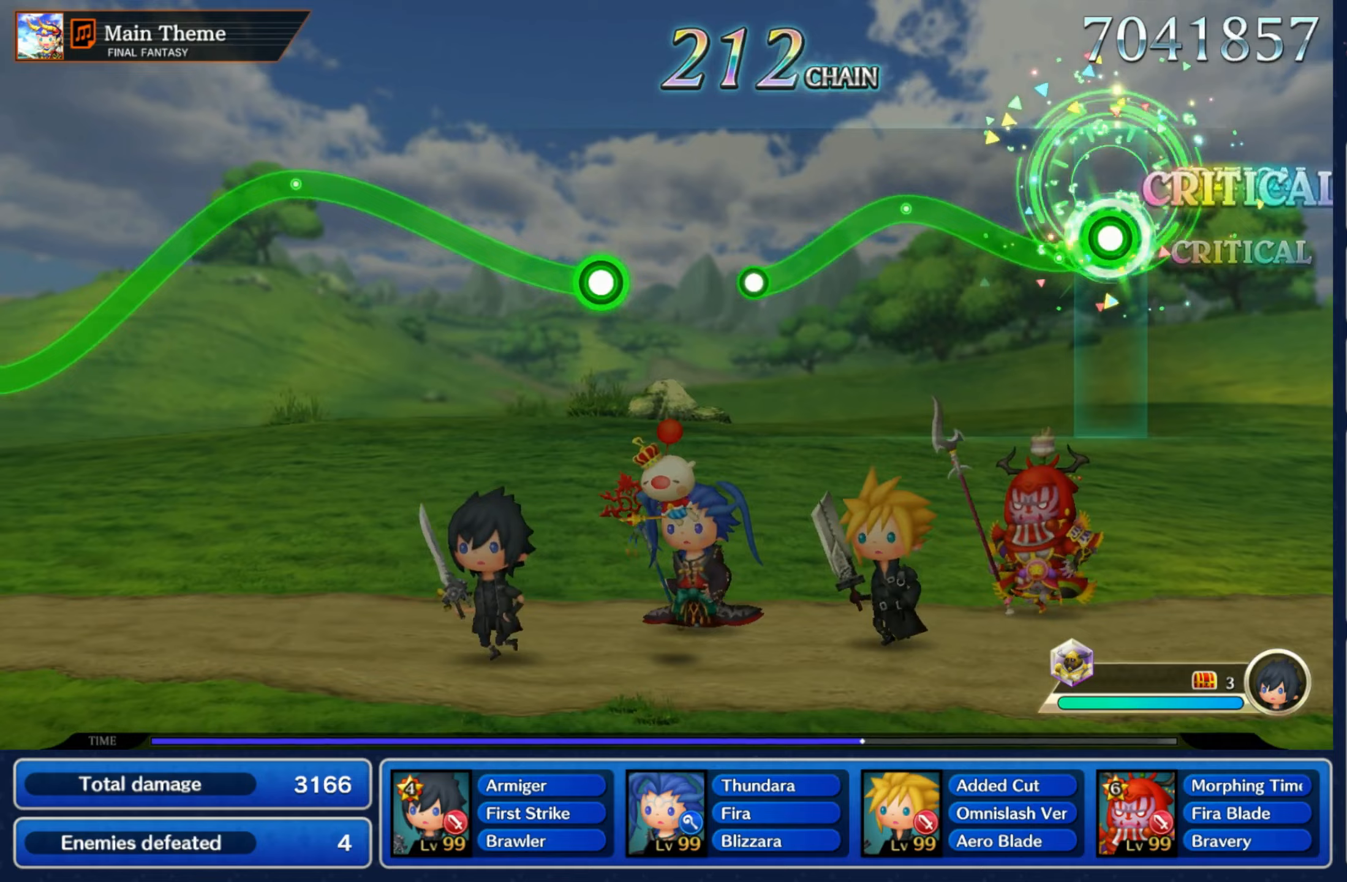
{"dt_ms": 500, "buttons": [], "left_stick": "center", "right_stick": "center"}
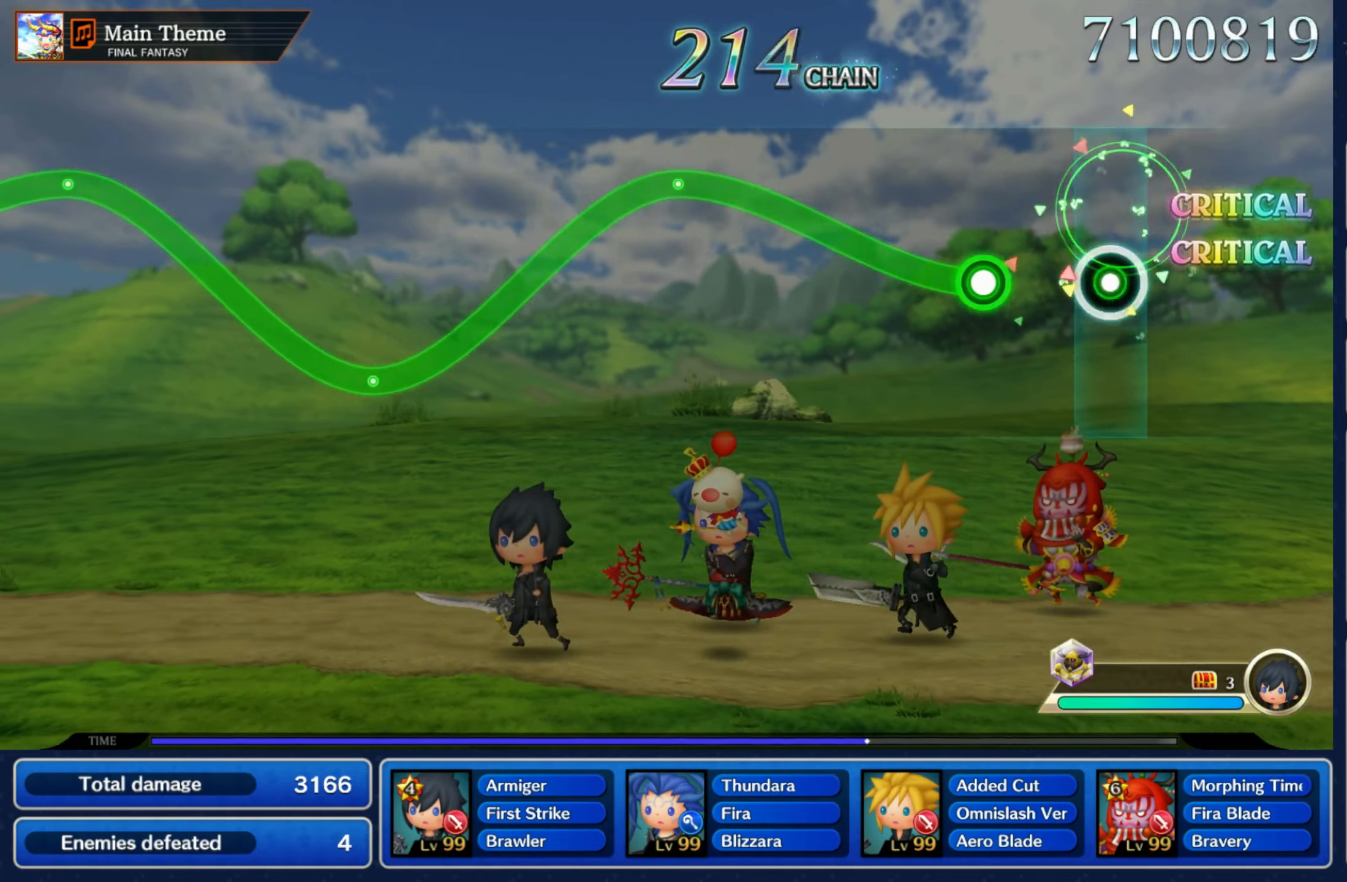
{"dt_ms": 1000, "buttons": ["R1"], "left_stick": "down", "right_stick": "center"}
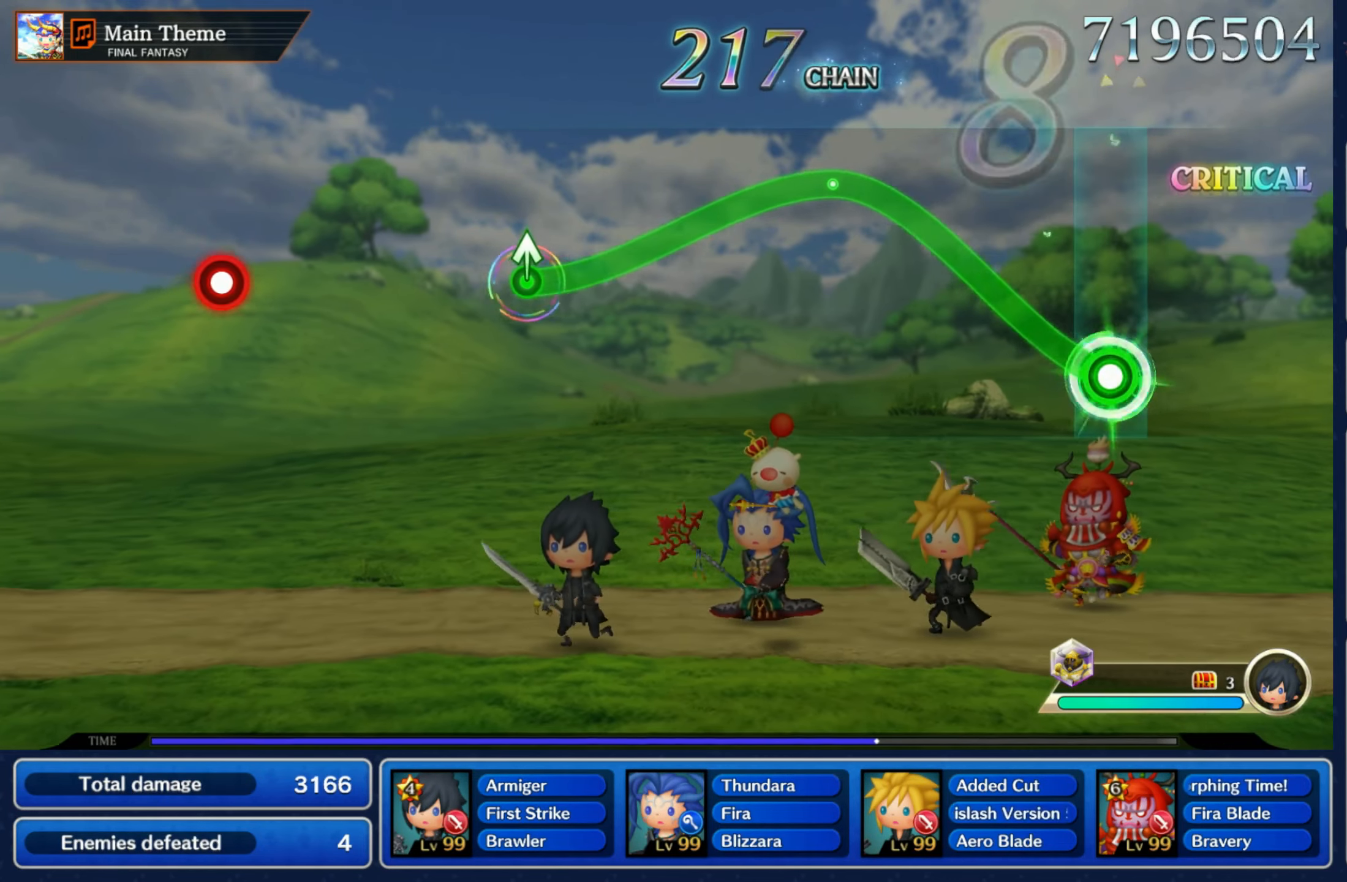
{"dt_ms": 500, "buttons": ["R1"], "left_stick": "down", "right_stick": "center"}
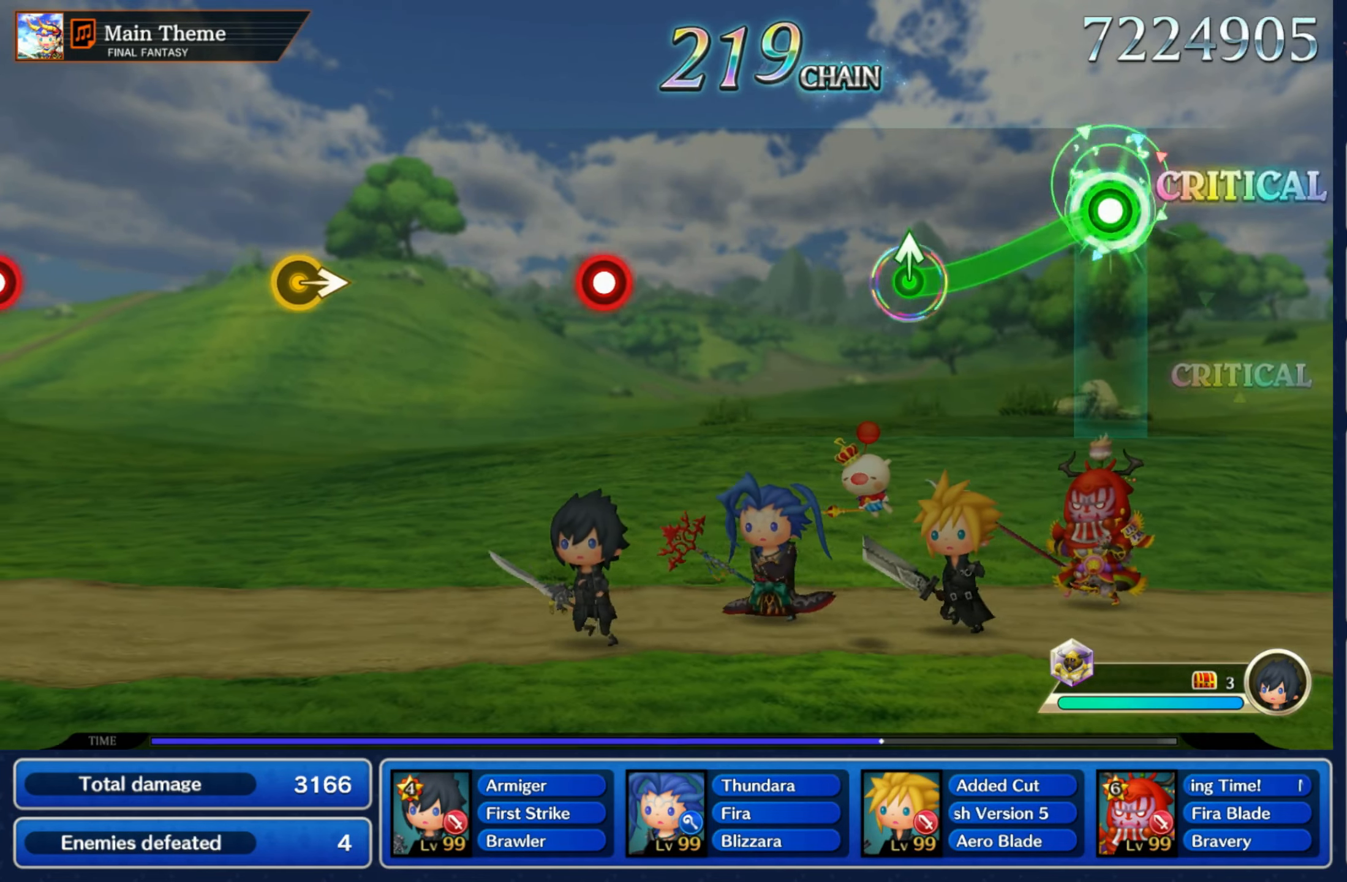
{"dt_ms": 500, "buttons": [], "left_stick": "center", "right_stick": "center", "events": [[267, "left_stick", "up"], [300, "R1", "up"], [367, "left_stick", "center"]]}
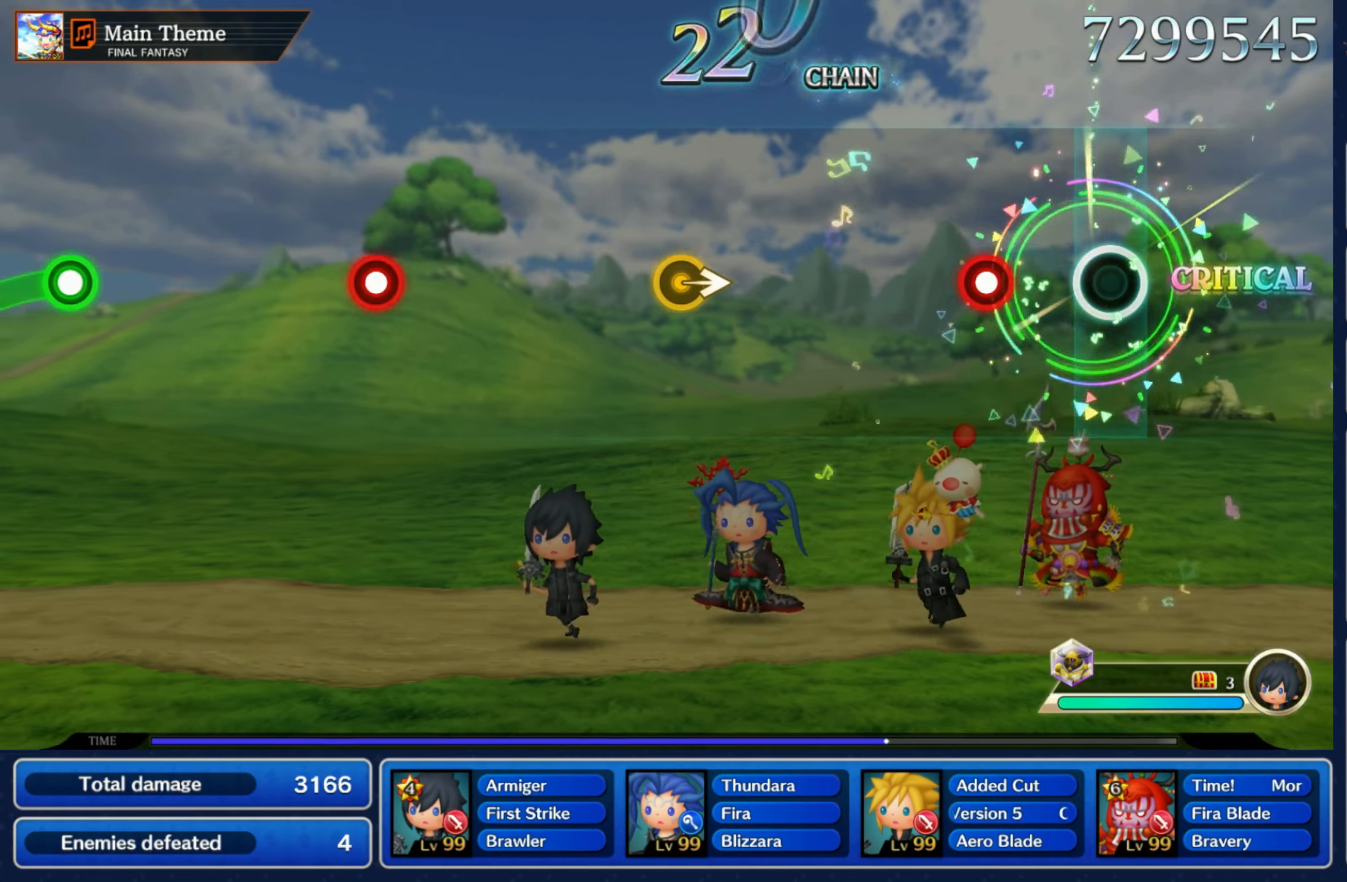
{"dt_ms": 500, "buttons": [], "left_stick": "center", "right_stick": "center", "events": [[183, "R1", "down"], [283, "R1", "up"]]}
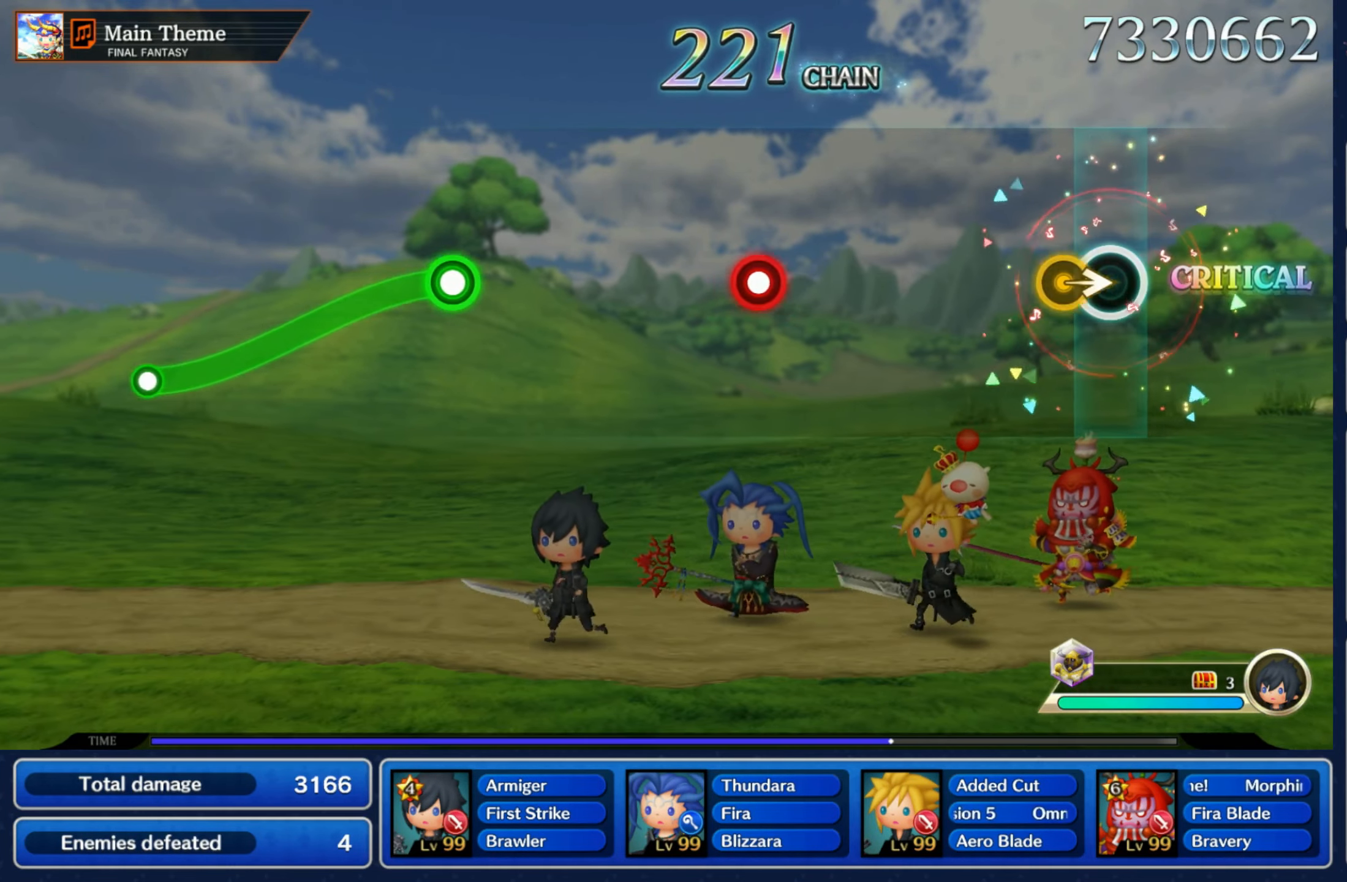
{"dt_ms": 500, "buttons": ["R1"], "left_stick": "center", "right_stick": "center", "events": [[67, "left_stick", "right"], [217, "left_stick", "center"], [483, "R1", "down"]]}
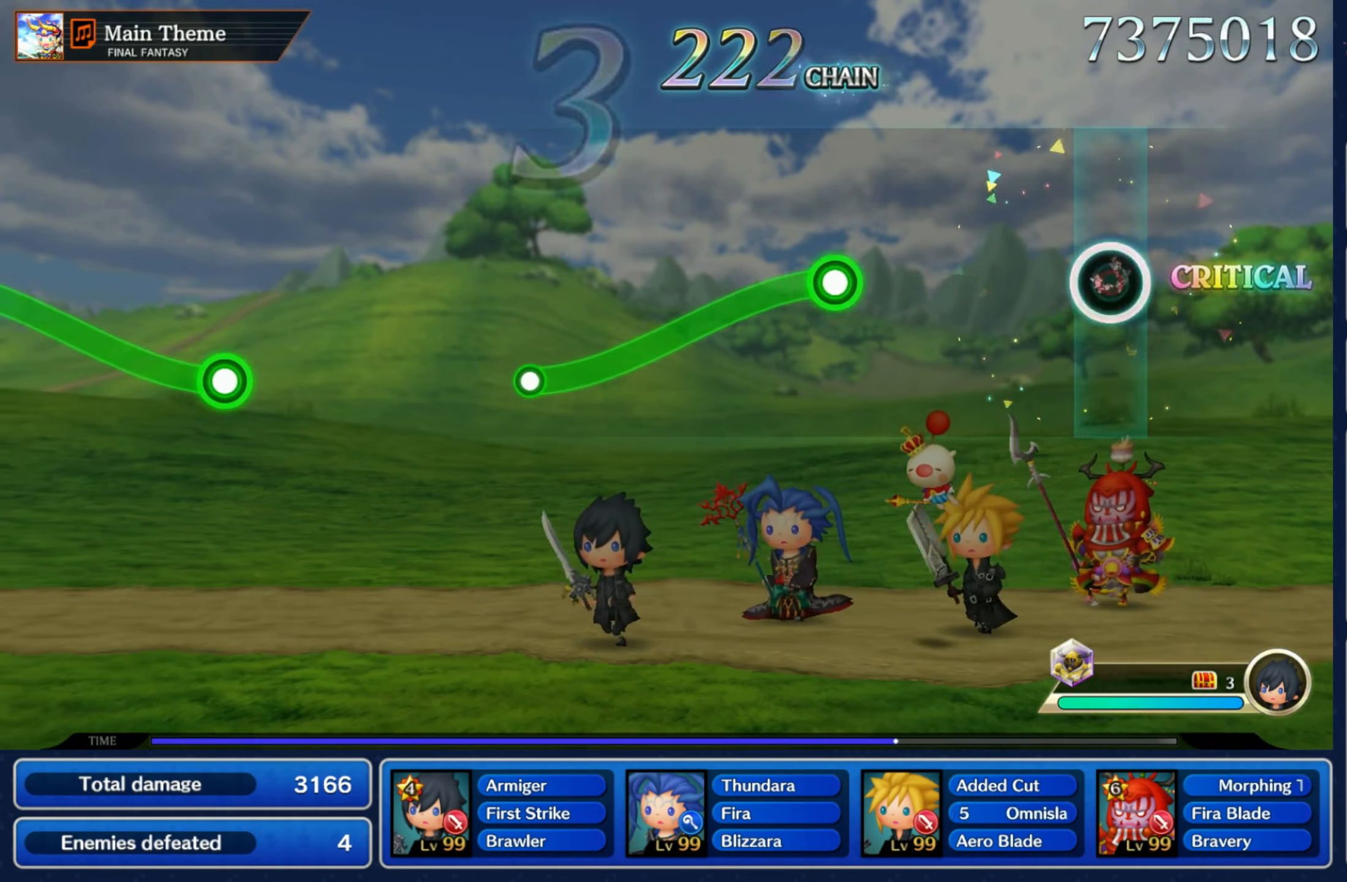
{"dt_ms": 500, "buttons": ["R1"], "left_stick": "down", "right_stick": "center", "events": [[83, "R1", "up"], [367, "left_stick", "down"], [383, "R1", "down"]]}
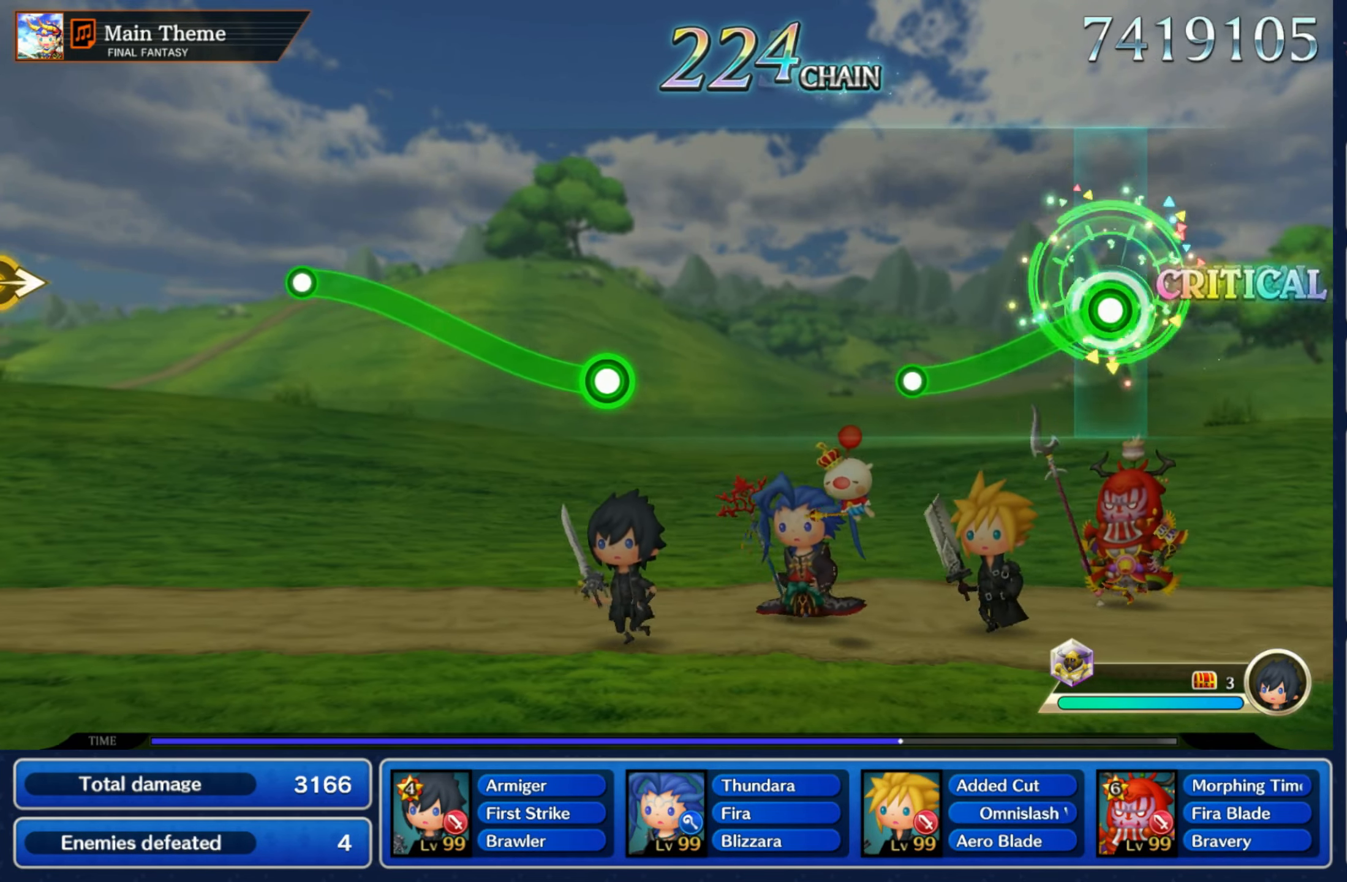
{"dt_ms": 500, "buttons": [], "left_stick": "center", "right_stick": "center", "events": [[300, "R1", "up"], [317, "left_stick", "center"]]}
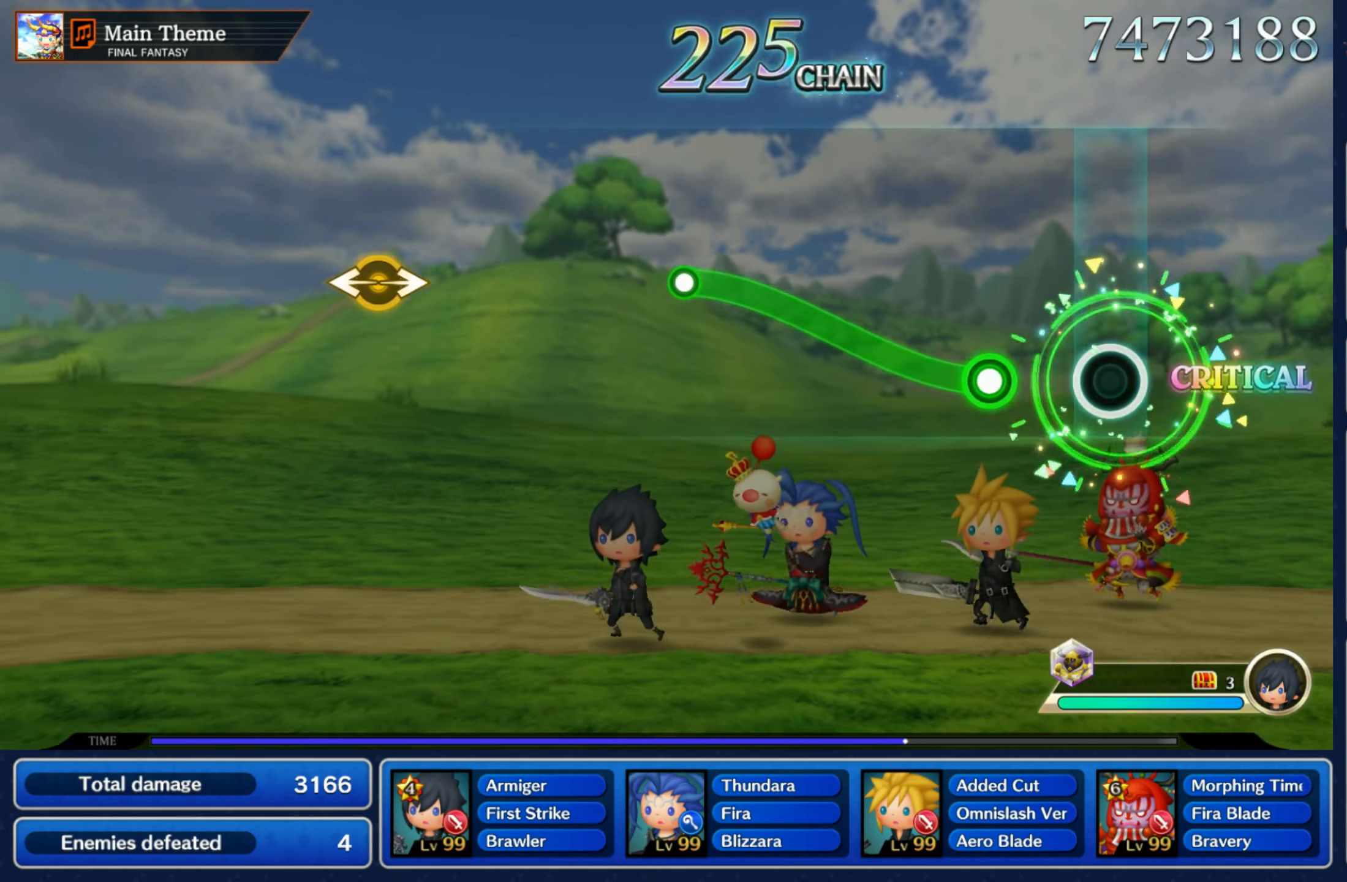
{"dt_ms": 1000, "buttons": [], "left_stick": "left", "right_stick": "right"}
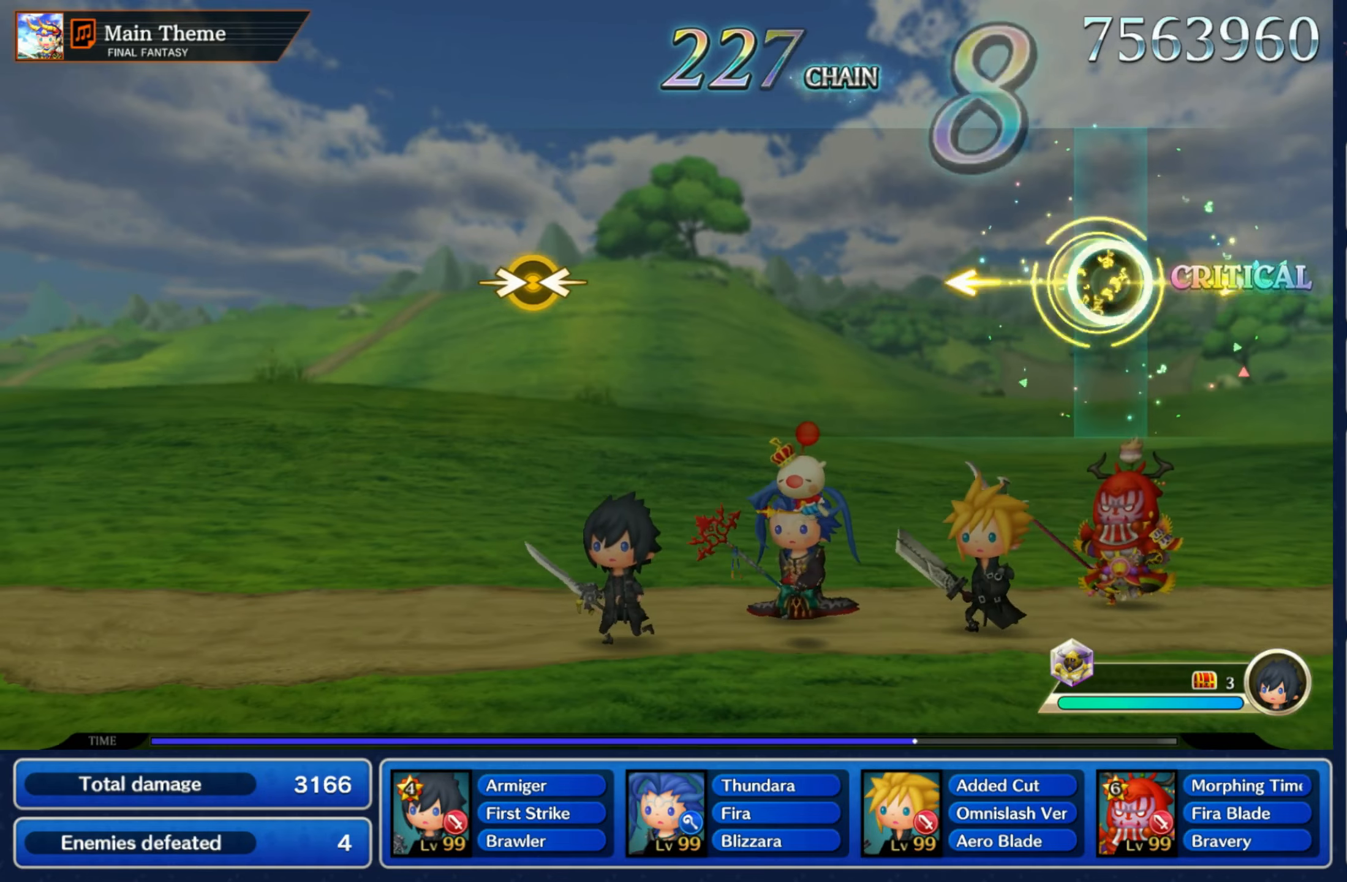
{"dt_ms": 500, "buttons": [], "left_stick": "center", "right_stick": "center", "events": [[100, "left_stick", "center"], [117, "right_stick", "center"]]}
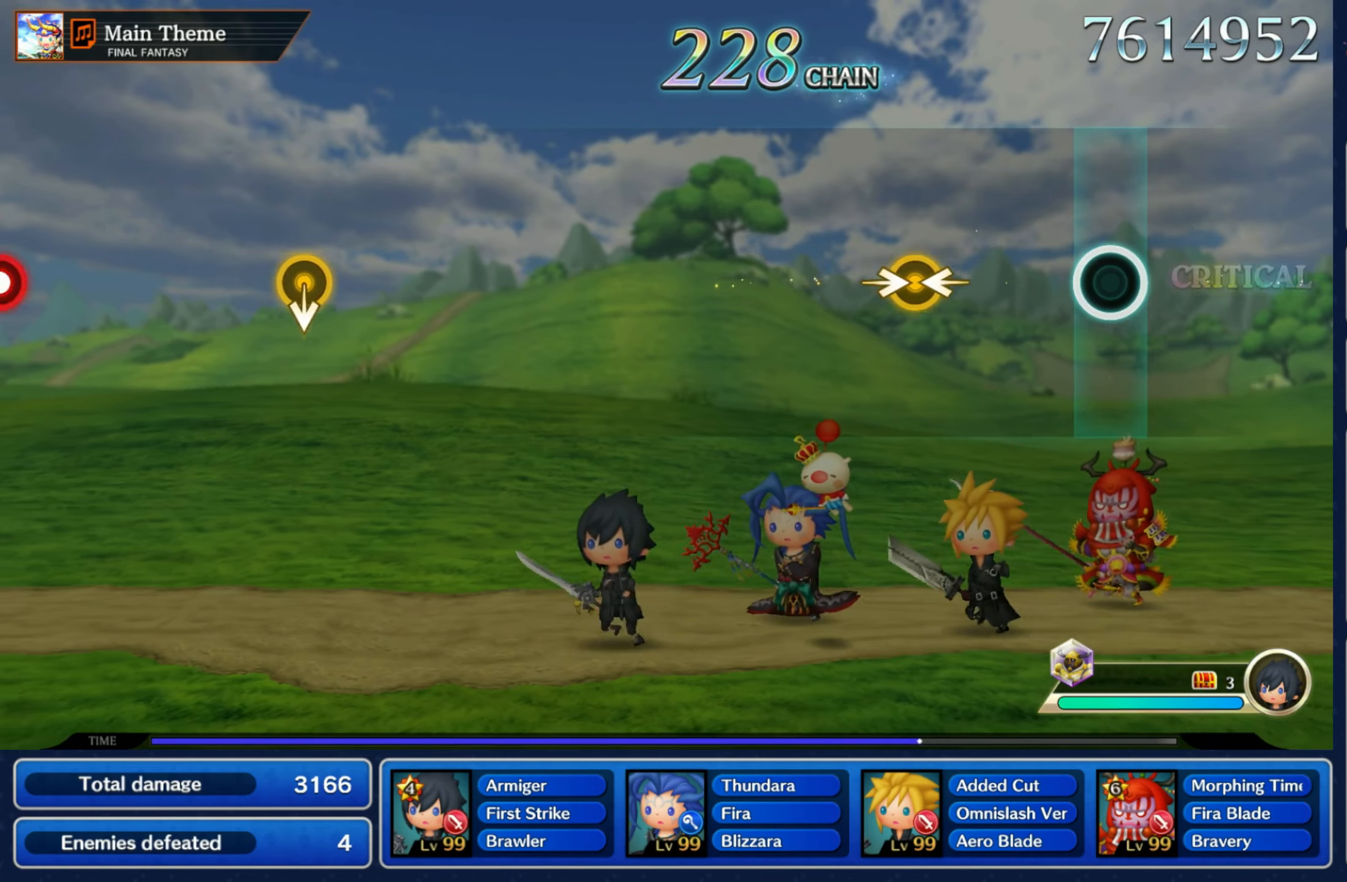
{"dt_ms": 500, "buttons": [], "left_stick": "center", "right_stick": "center", "events": [[250, "right_stick", "right"], [267, "left_stick", "left"], [384, "left_stick", "center"], [400, "right_stick", "center"]]}
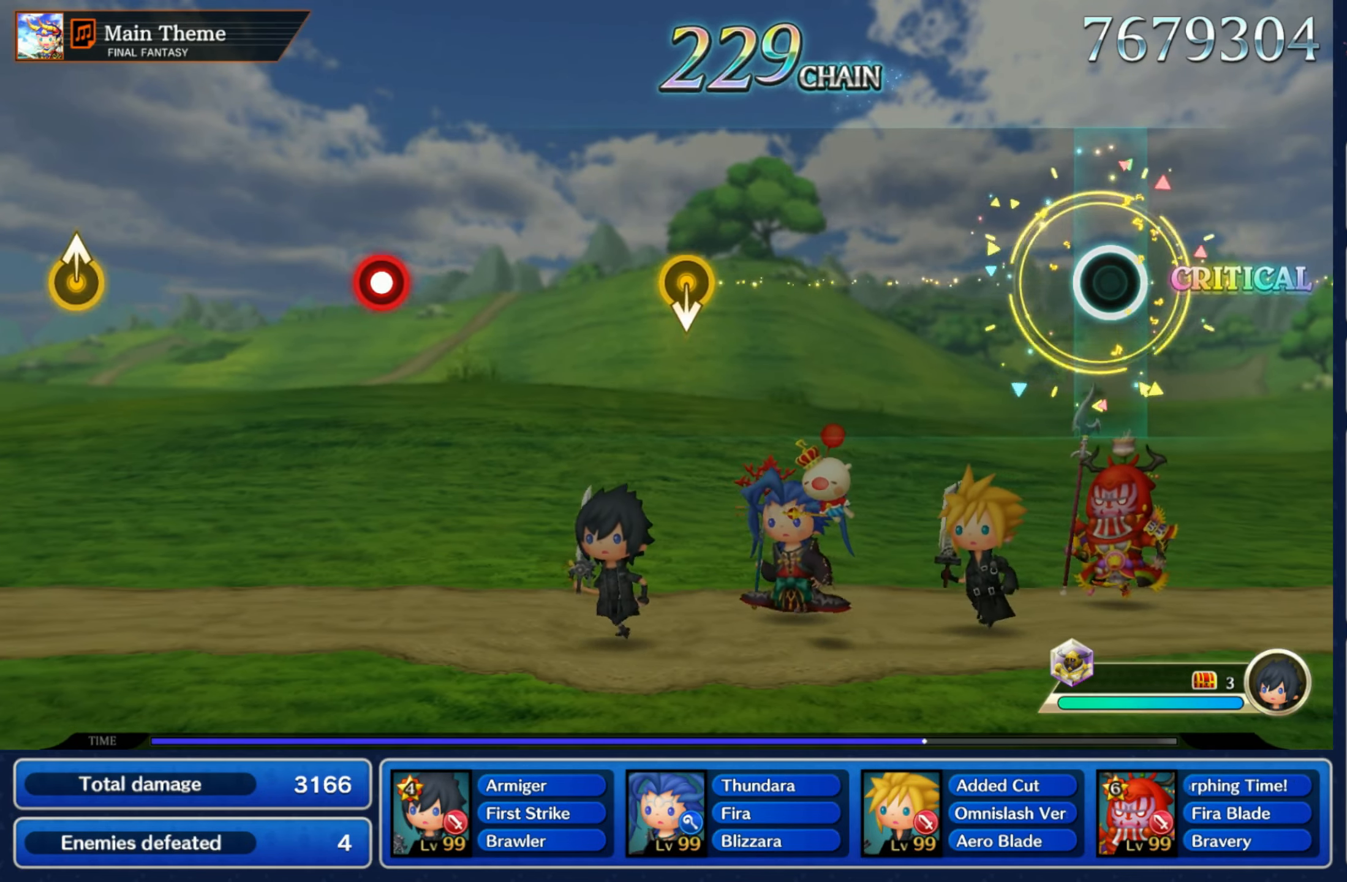
{"dt_ms": 500, "buttons": [], "left_stick": "center", "right_stick": "center", "events": []}
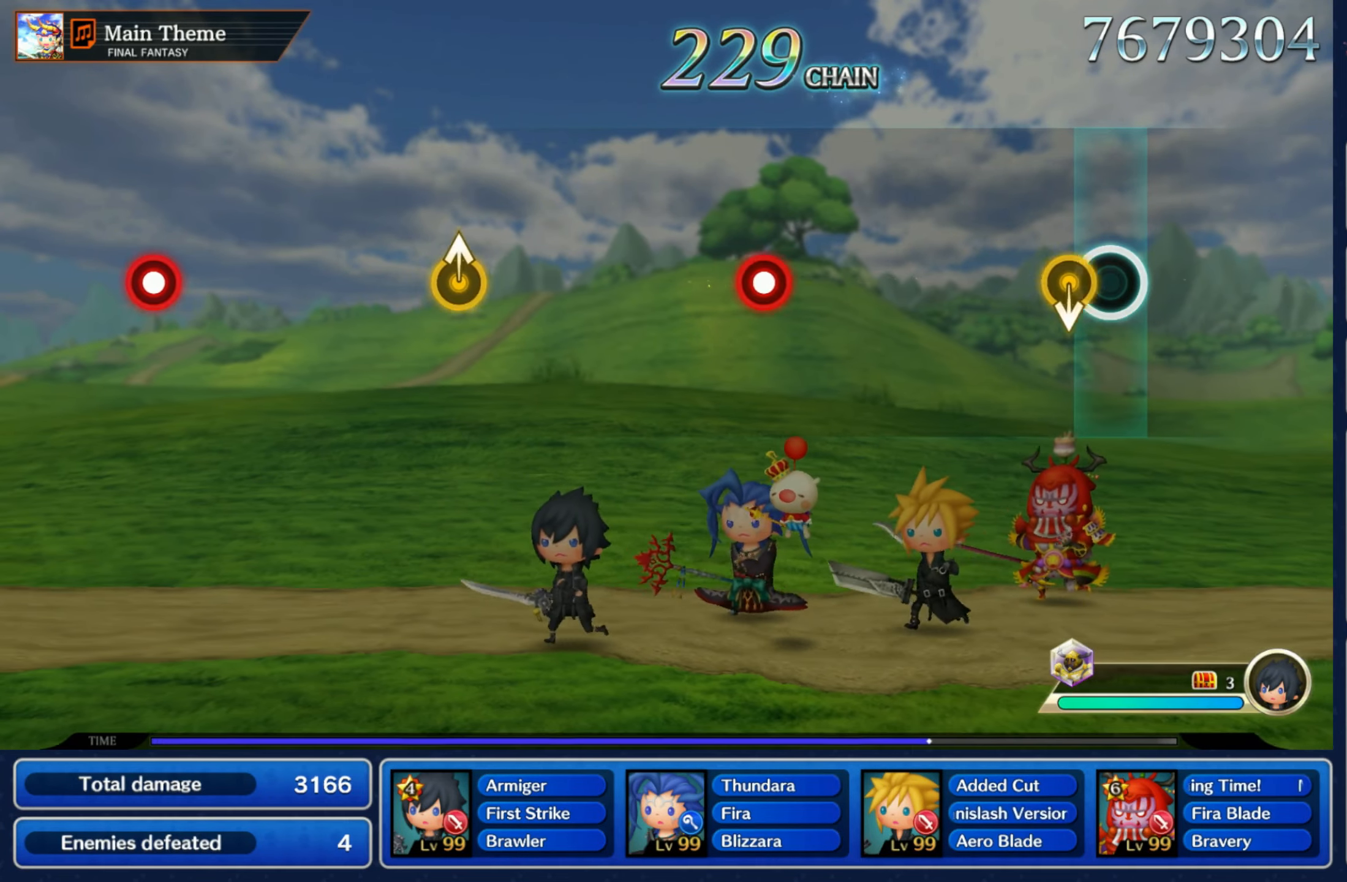
{"dt_ms": 500, "buttons": ["R1"], "left_stick": "center", "right_stick": "center", "events": [[67, "left_stick", "down"], [167, "left_stick", "center"], [450, "R1", "down"]]}
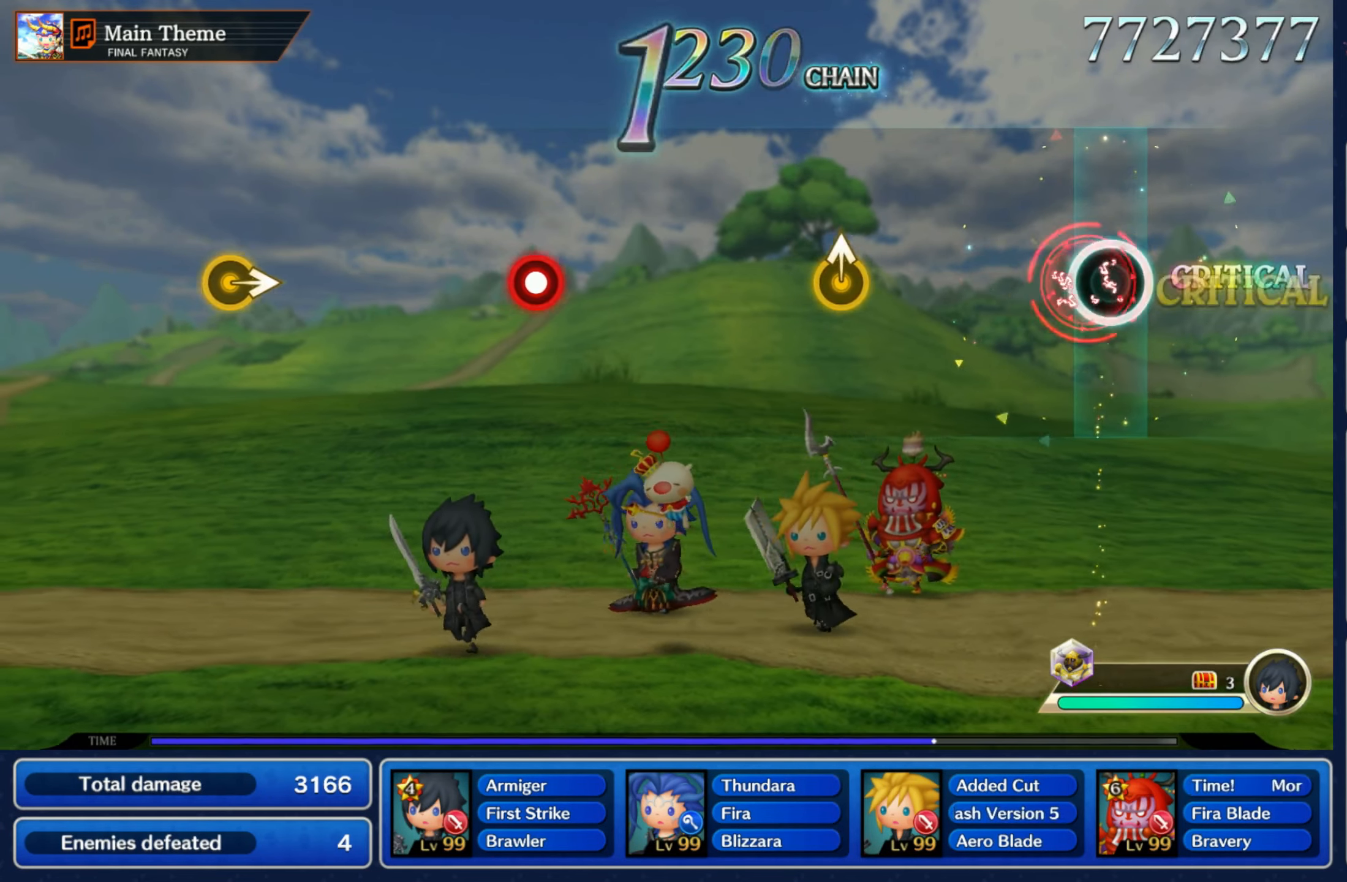
{"dt_ms": 500, "buttons": [], "left_stick": "center", "right_stick": "center"}
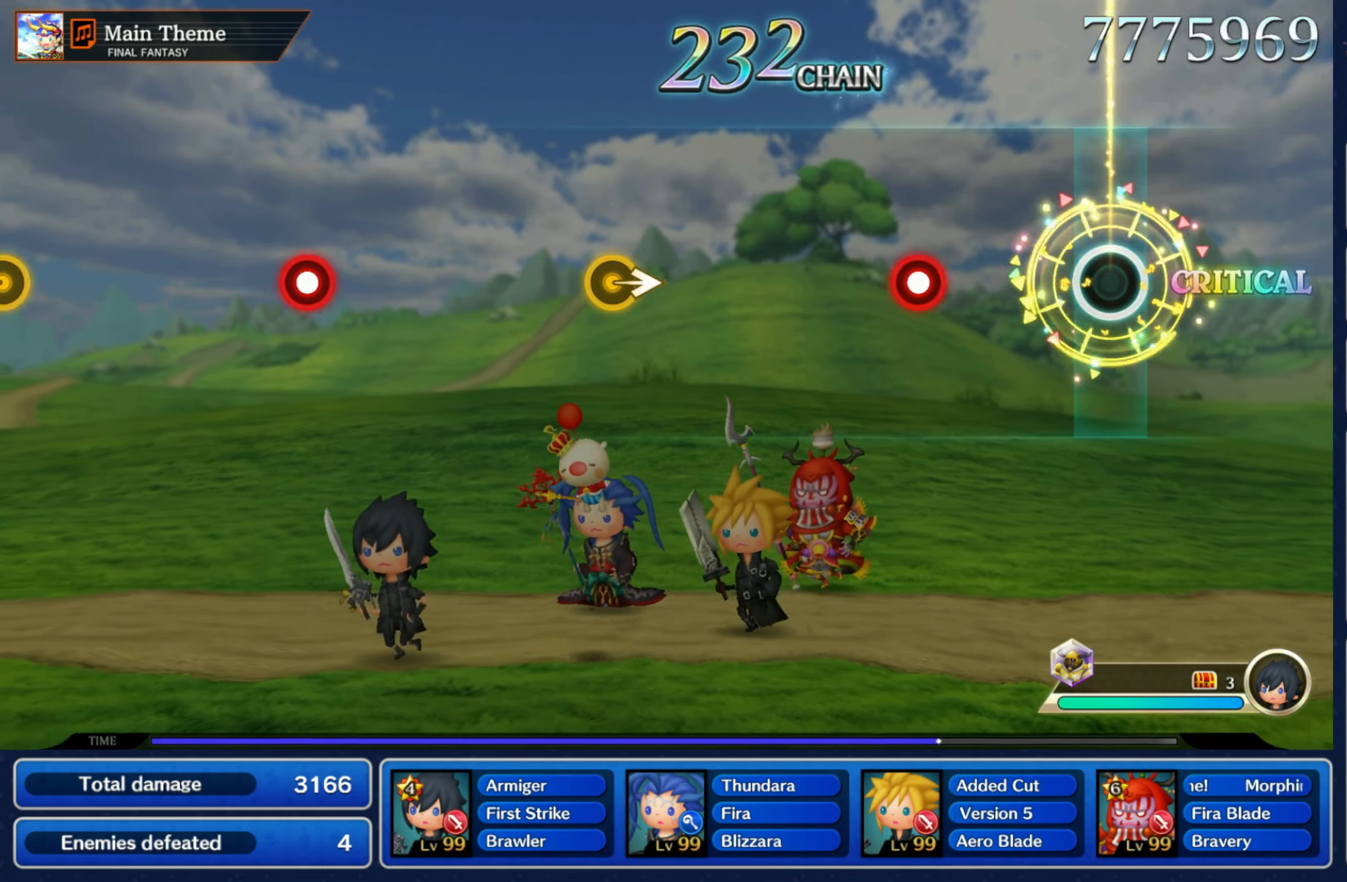
{"dt_ms": 500, "buttons": [], "left_stick": "center", "right_stick": "center", "events": [[284, "R1", "down"], [384, "R1", "up"]]}
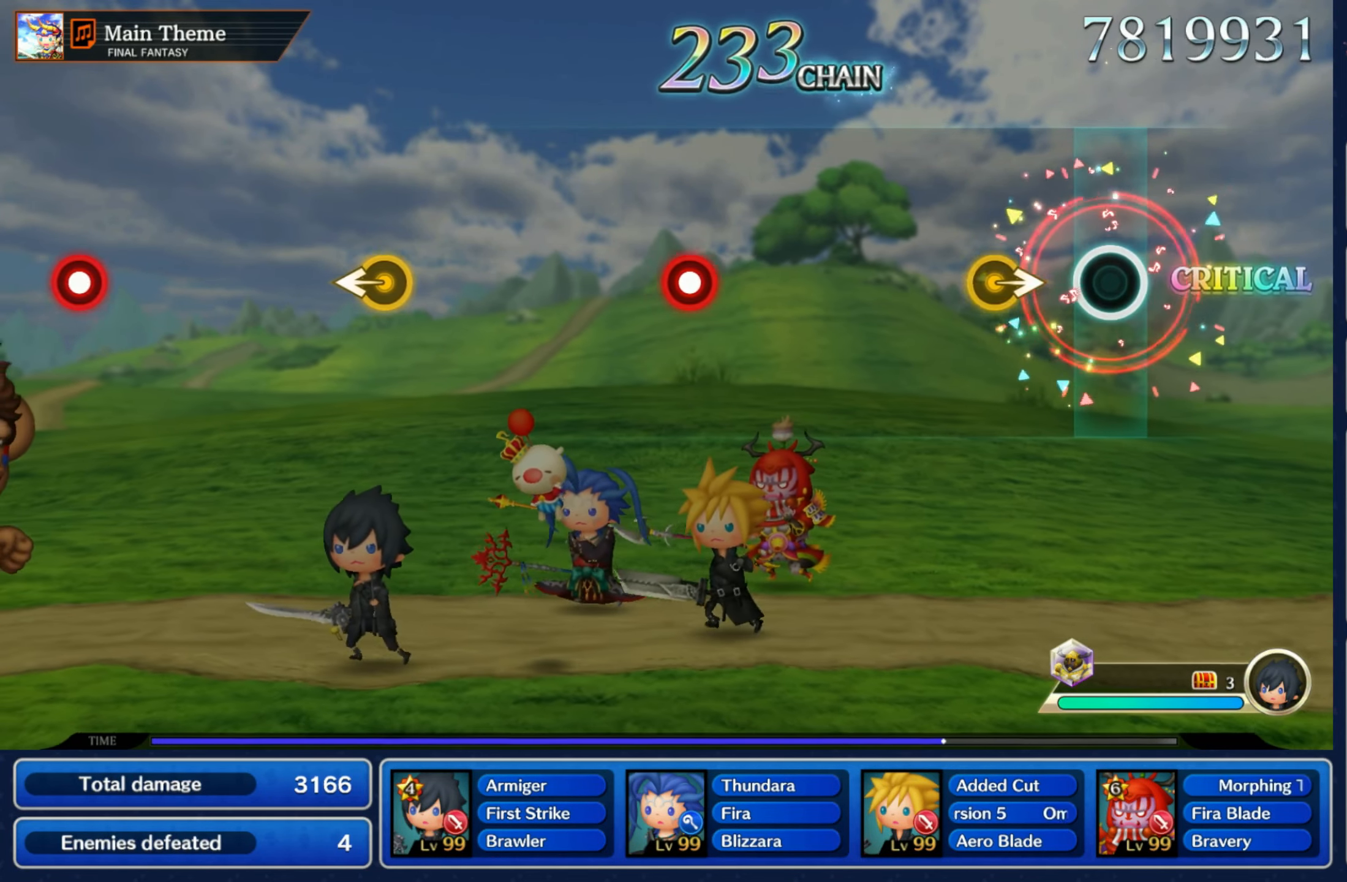
{"dt_ms": 500, "buttons": [], "left_stick": "center", "right_stick": "center", "events": [[167, "left_stick", "right"], [317, "left_stick", "center"]]}
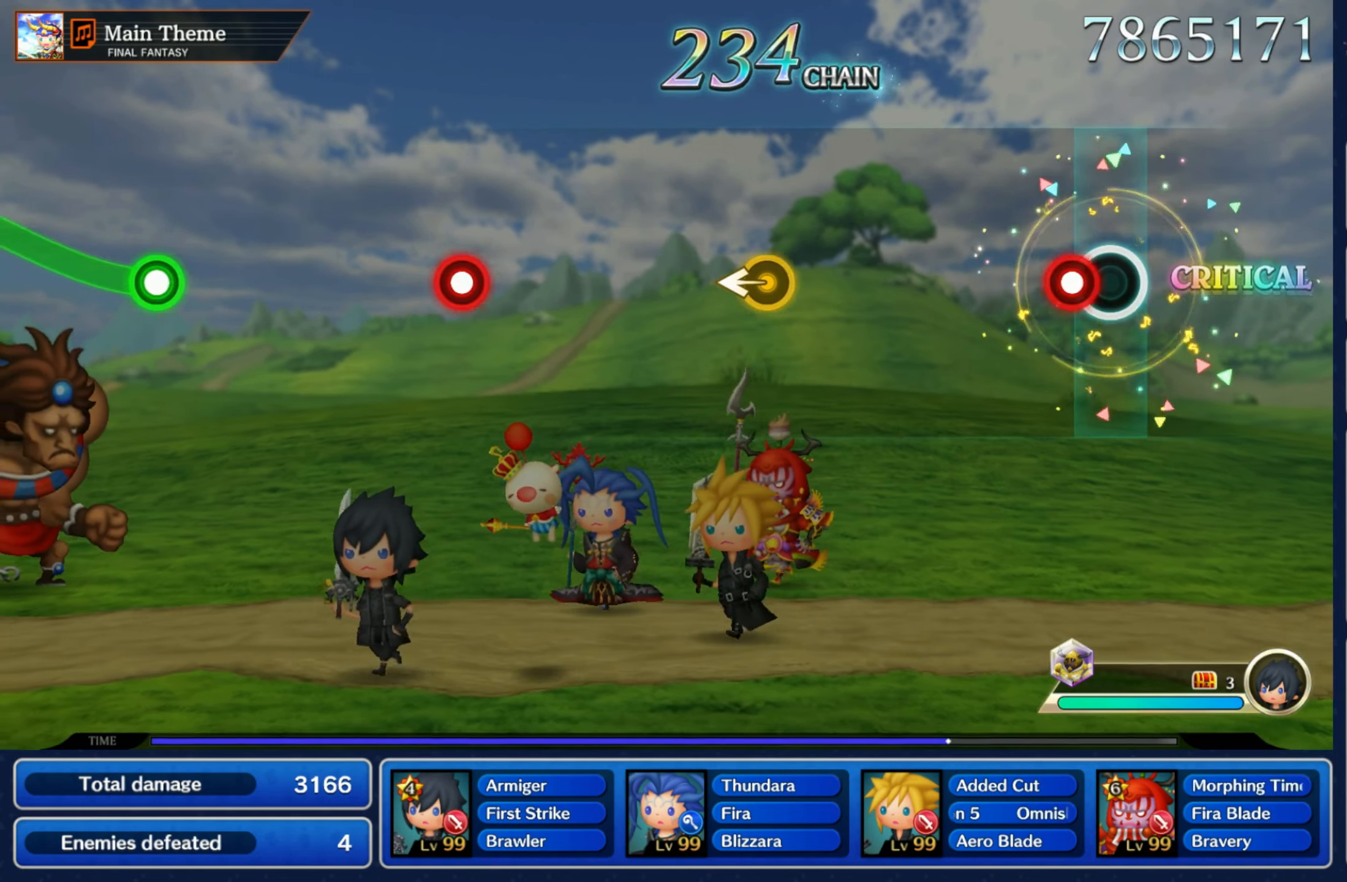
{"dt_ms": 500, "buttons": [], "left_stick": "left", "right_stick": "center", "events": [[84, "R1", "down"], [184, "R1", "up"], [484, "left_stick", "left"]]}
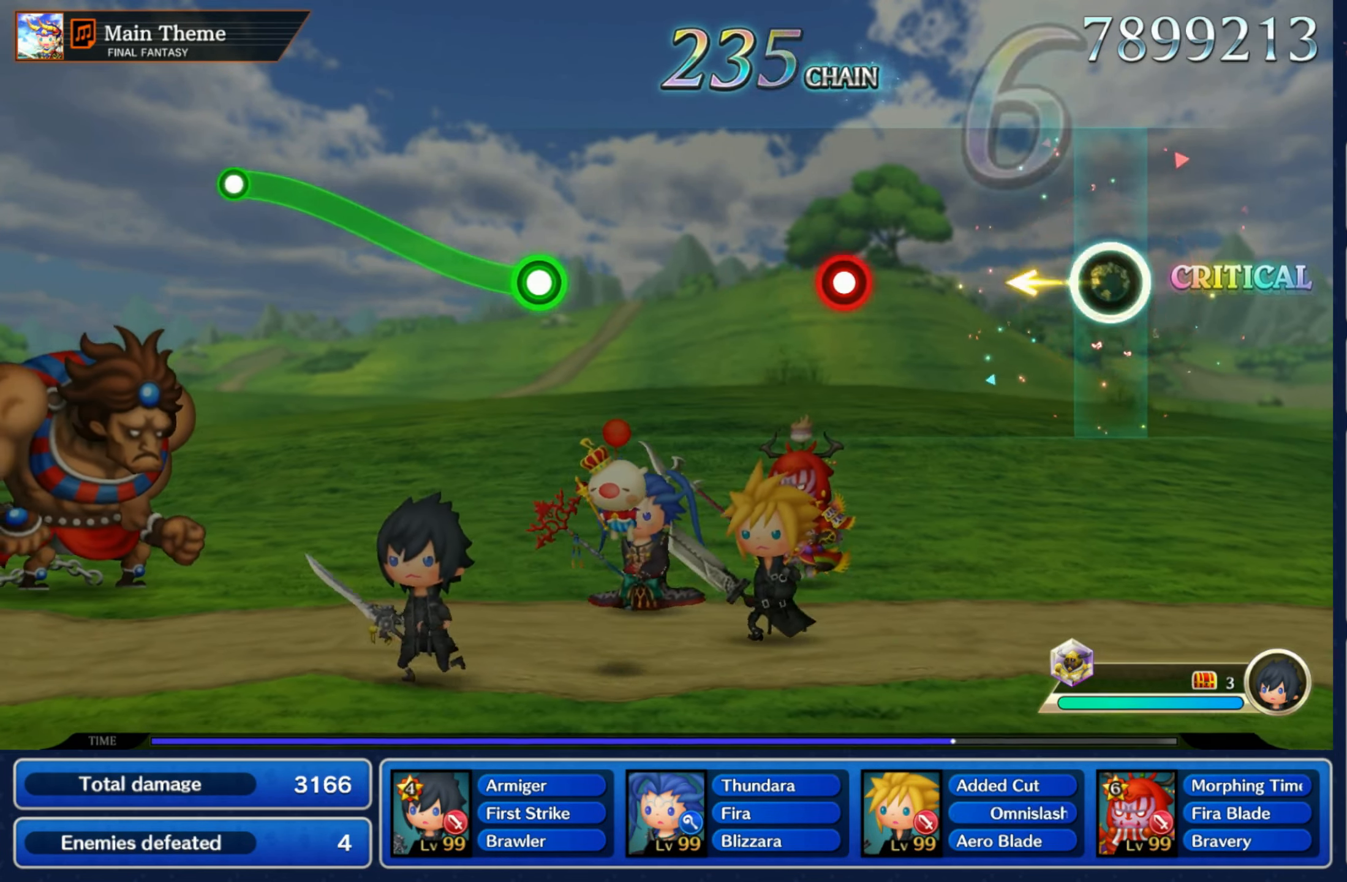
{"dt_ms": 500, "buttons": [], "left_stick": "center", "right_stick": "center", "events": [[117, "left_stick", "center"], [384, "R1", "down"], [484, "R1", "up"]]}
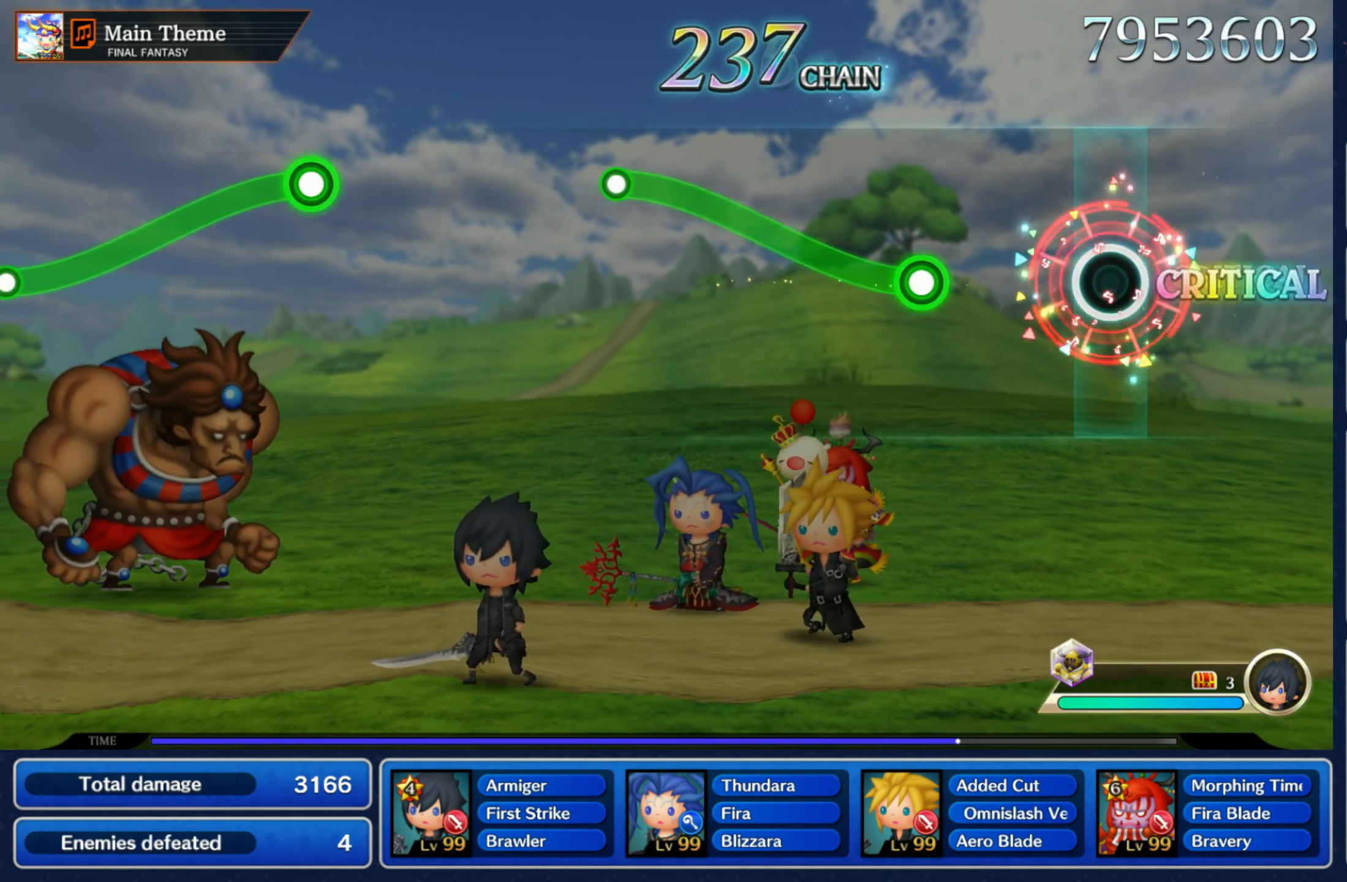
{"dt_ms": 500, "buttons": ["R1"], "left_stick": "up", "right_stick": "center", "events": [[266, "left_stick", "up"], [283, "R1", "down"]]}
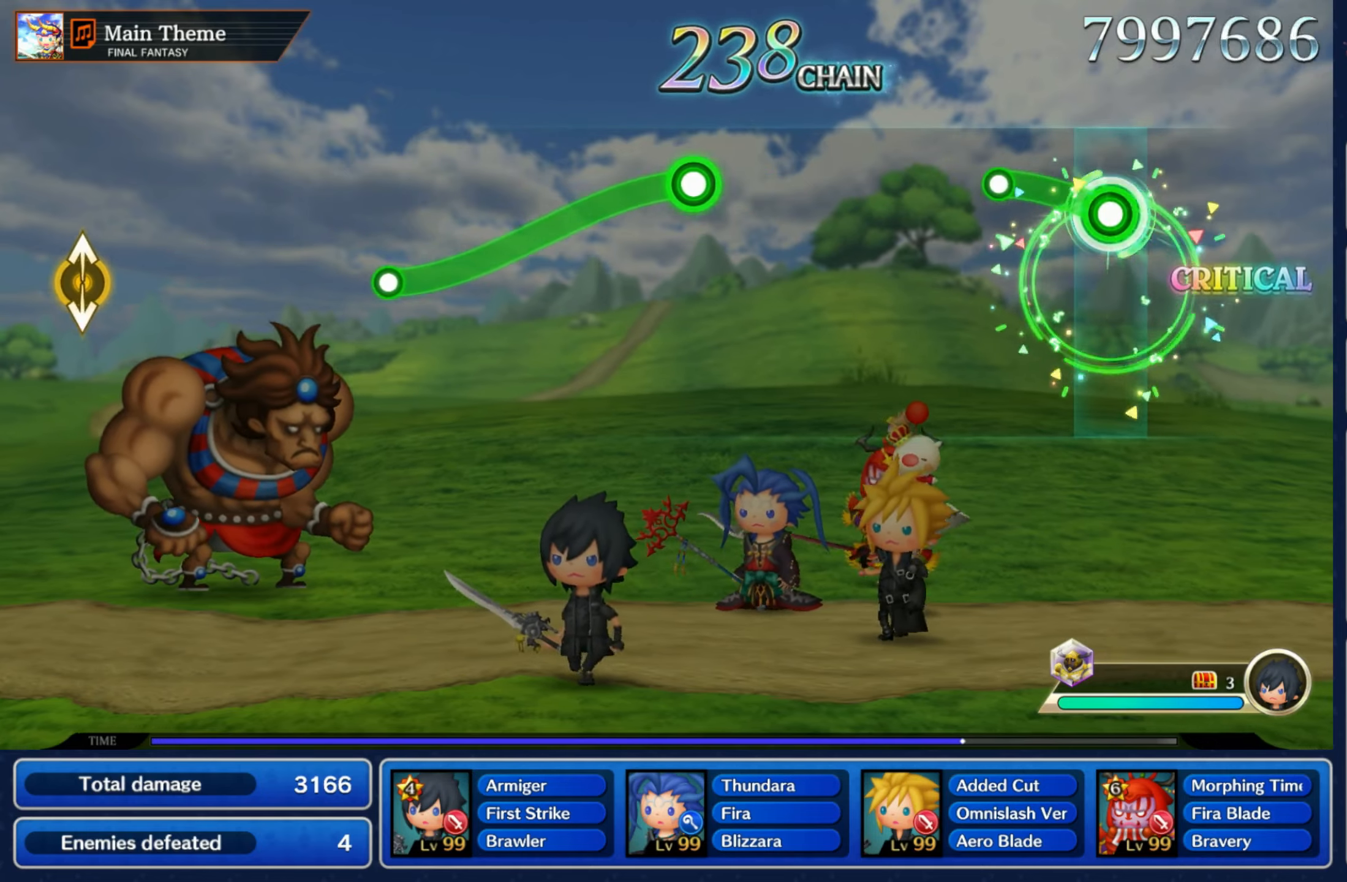
{"dt_ms": 500, "buttons": [], "left_stick": "center", "right_stick": "center", "events": [[166, "R1", "up"], [166, "left_stick", "center"]]}